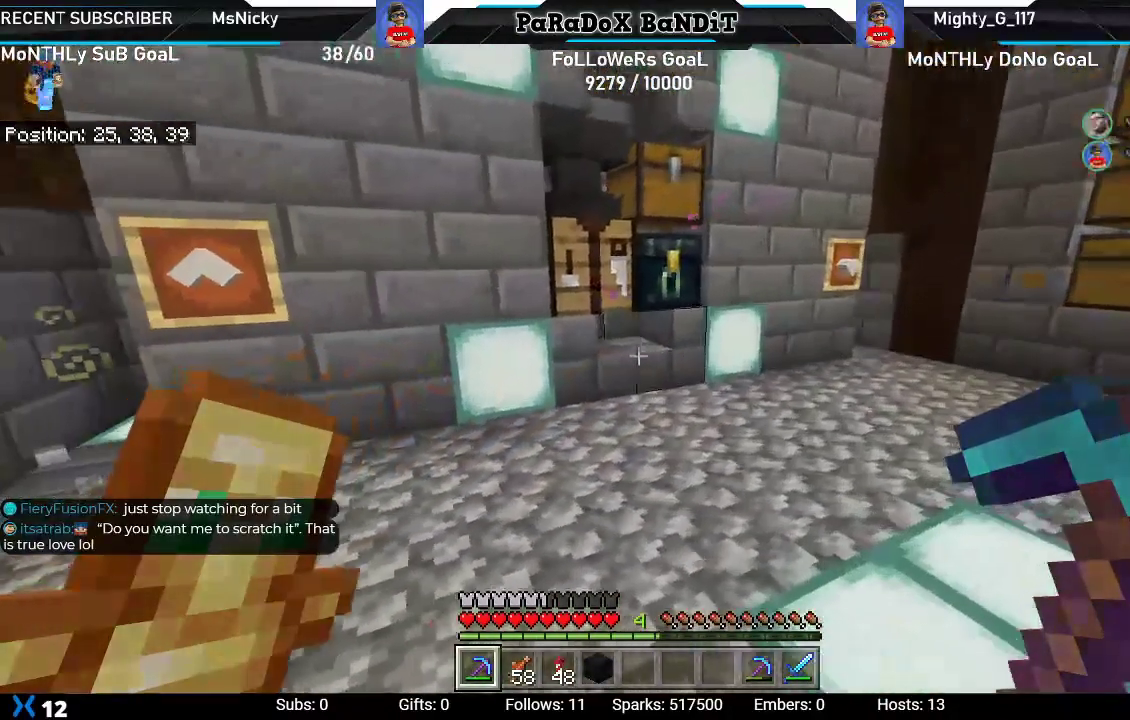
Gameplay with a controller (Xbox layout); each line is a JSON object with the inputs held at the frame after it. "events" lists button and stick changes between this image and that frame as [ms after this image, input, new state], when the widget could be followed in between.
{"buttons": [], "left_stick": "up-right", "right_stick": "down", "events": [[33, "left_stick", "center"], [300, "left_stick", "up-right"], [317, "right_stick", "down"]]}
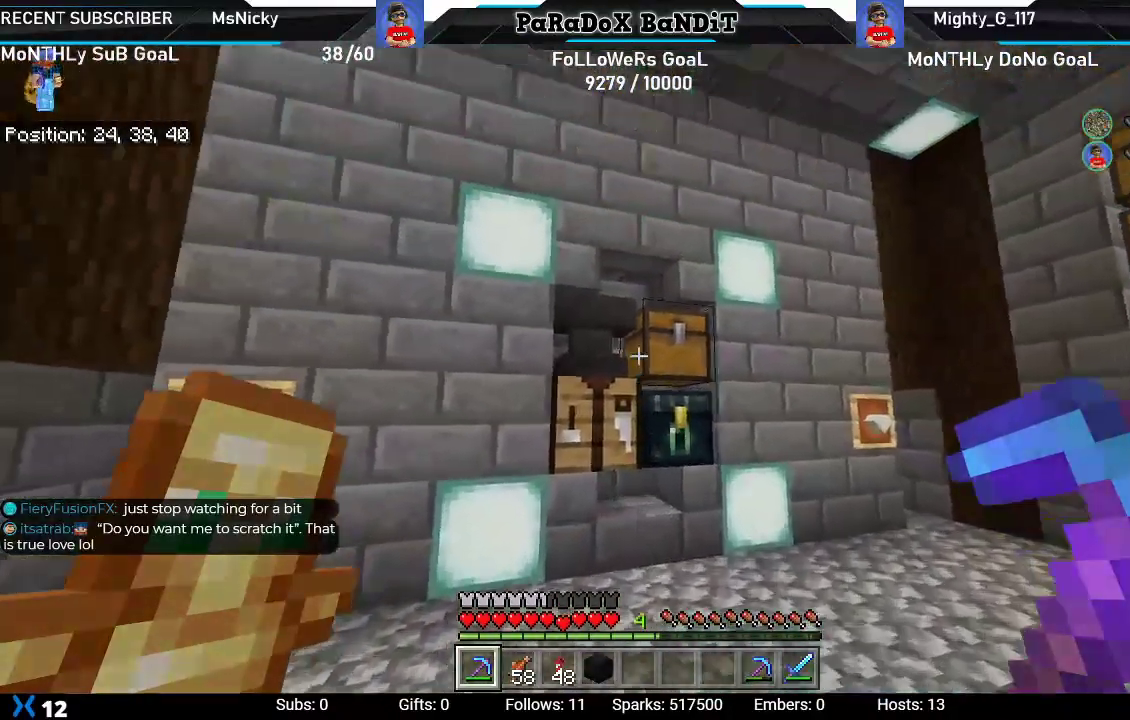
{"buttons": ["L2"], "left_stick": "center", "right_stick": "down-left", "events": [[217, "right_stick", "down-left"], [283, "L2", "down"], [283, "left_stick", "up"], [450, "left_stick", "center"]]}
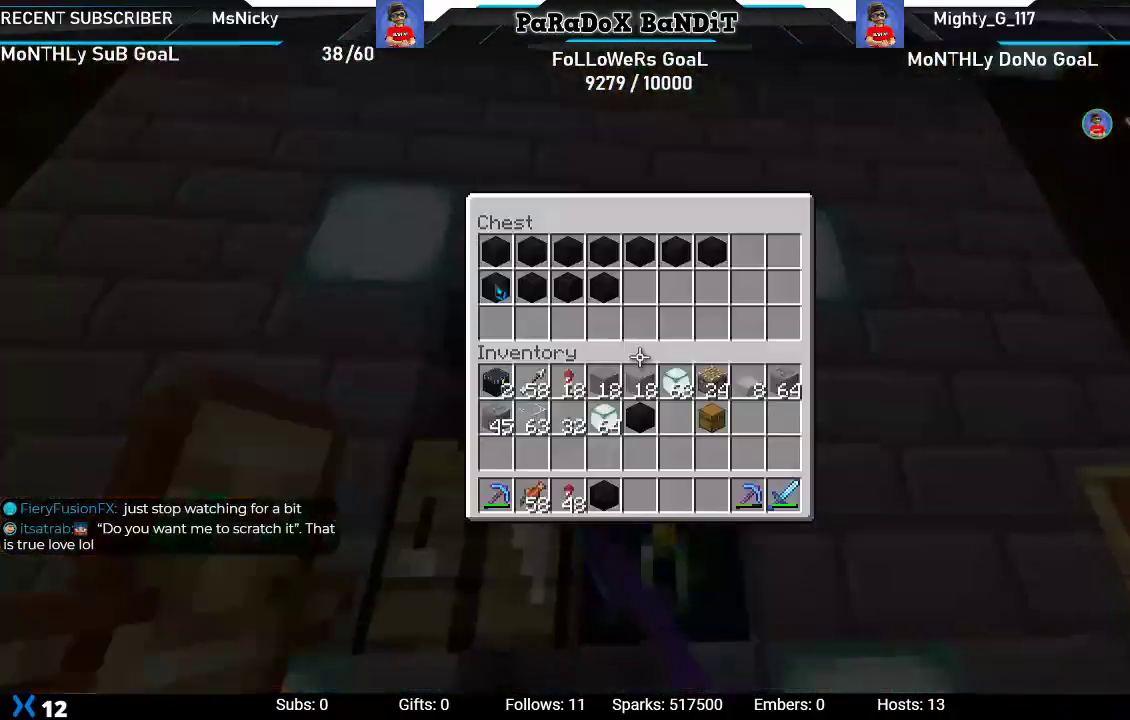
{"buttons": [], "left_stick": "center", "right_stick": "center", "events": [[17, "L2", "up"], [50, "right_stick", "center"]]}
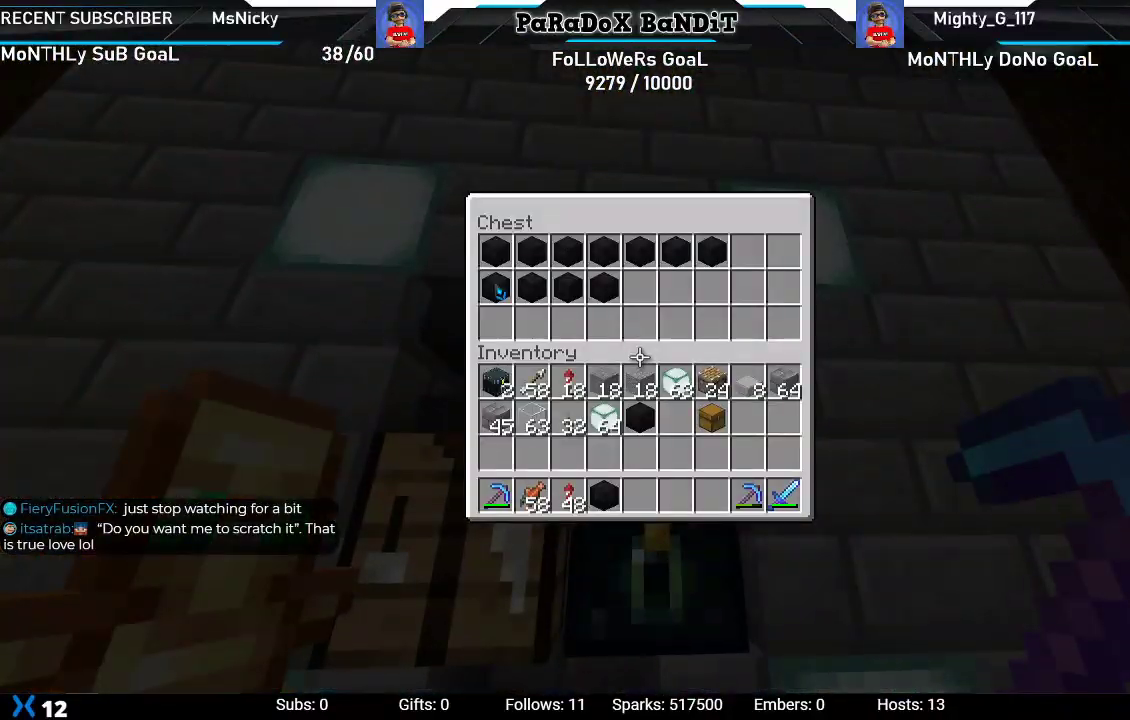
{"buttons": [], "left_stick": "right", "right_stick": "center", "events": [[250, "left_stick", "right"]]}
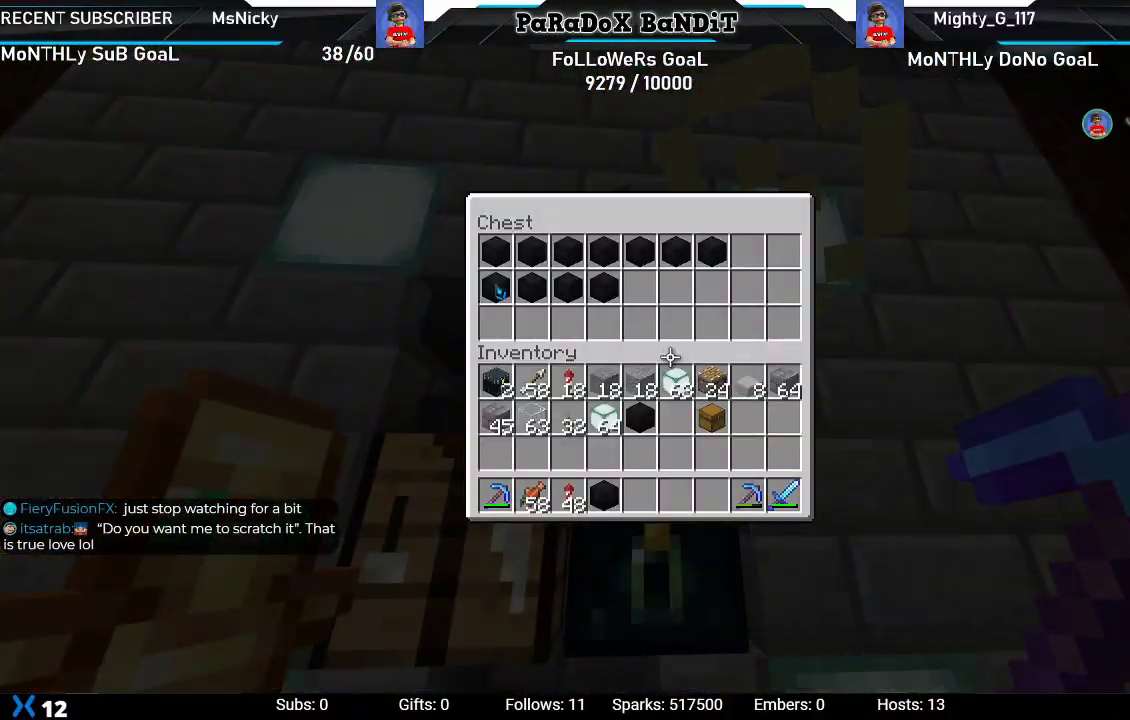
{"buttons": [], "left_stick": "up-left", "right_stick": "center", "events": [[167, "left_stick", "up-left"]]}
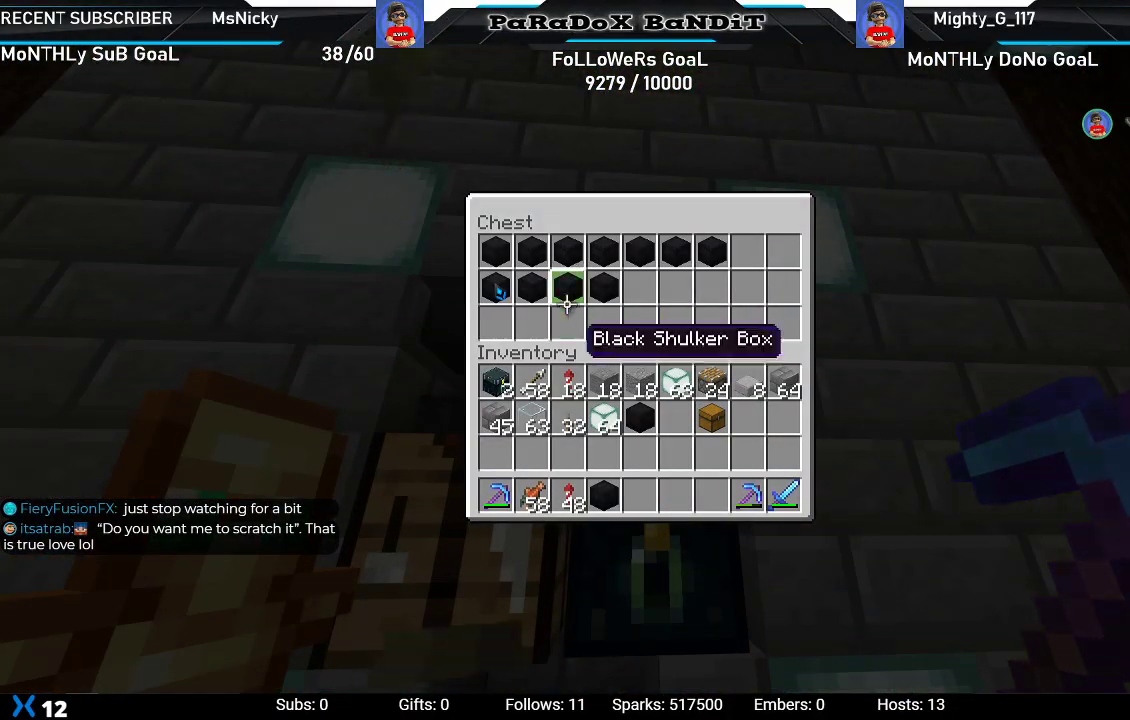
{"buttons": [], "left_stick": "right", "right_stick": "center", "events": [[250, "left_stick", "right"]]}
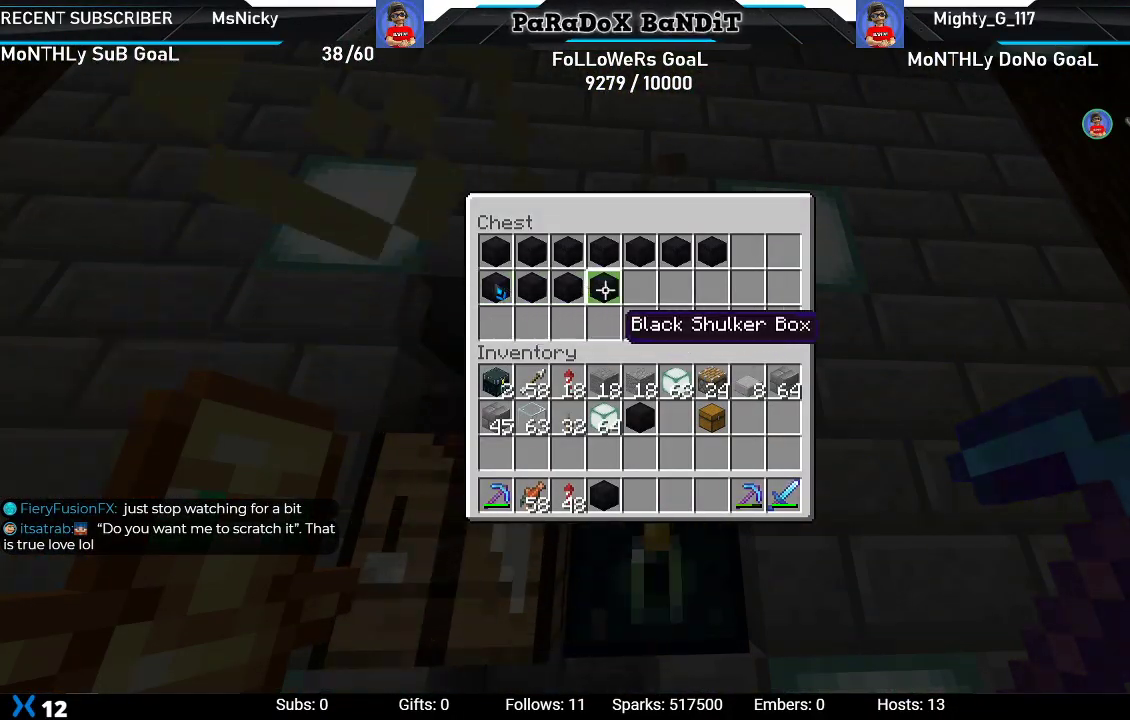
{"buttons": [], "left_stick": "right", "right_stick": "right", "events": [[250, "B", "down"], [300, "left_stick", "center"], [333, "B", "up"], [433, "left_stick", "right"], [500, "right_stick", "right"]]}
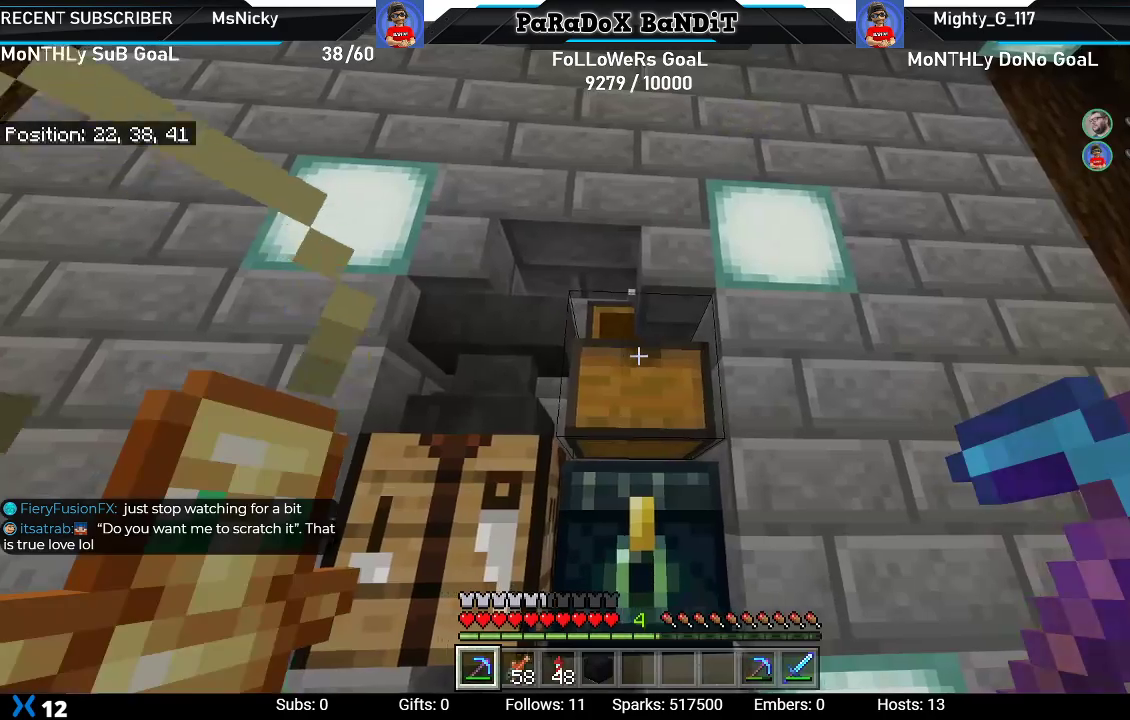
{"buttons": [], "left_stick": "right", "right_stick": "right", "events": []}
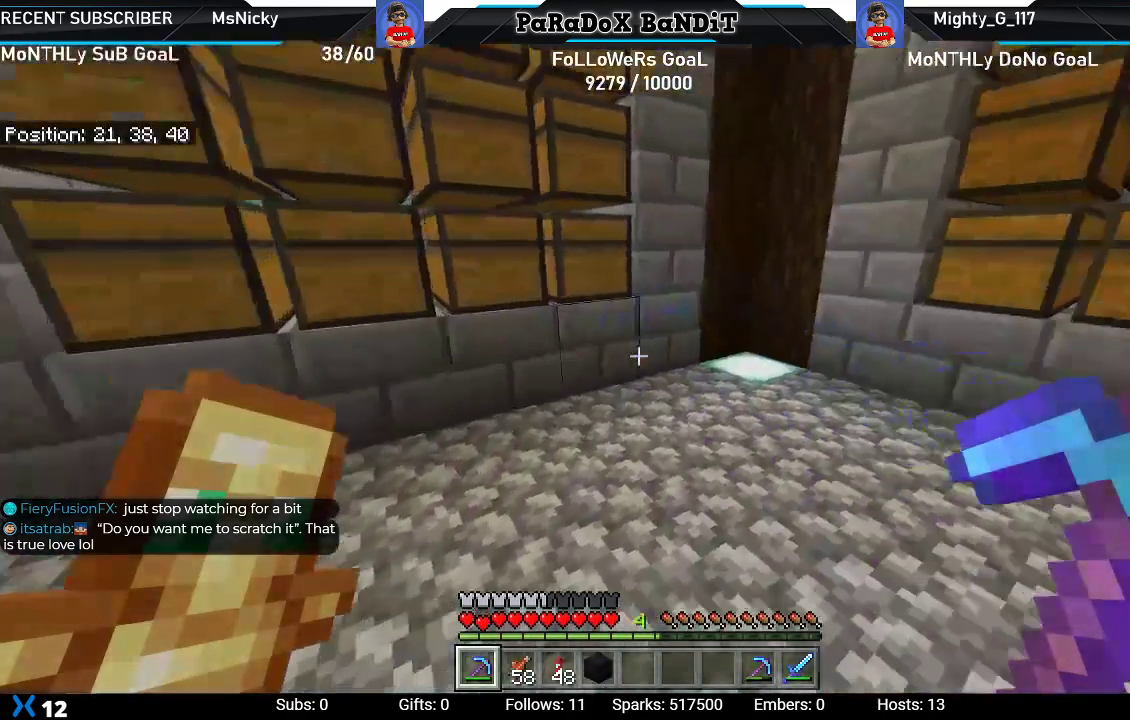
{"buttons": [], "left_stick": "up-right", "right_stick": "down-right", "events": [[400, "left_stick", "up-right"], [467, "right_stick", "down-right"]]}
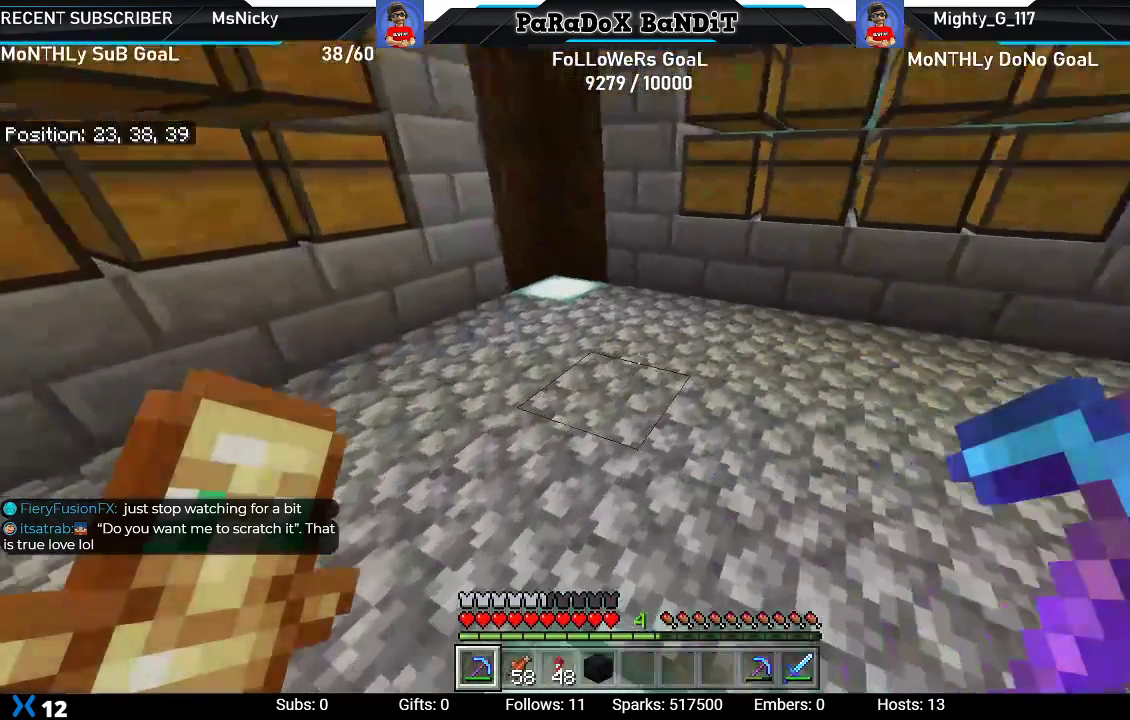
{"buttons": [], "left_stick": "up-right", "right_stick": "down", "events": [[333, "right_stick", "down"]]}
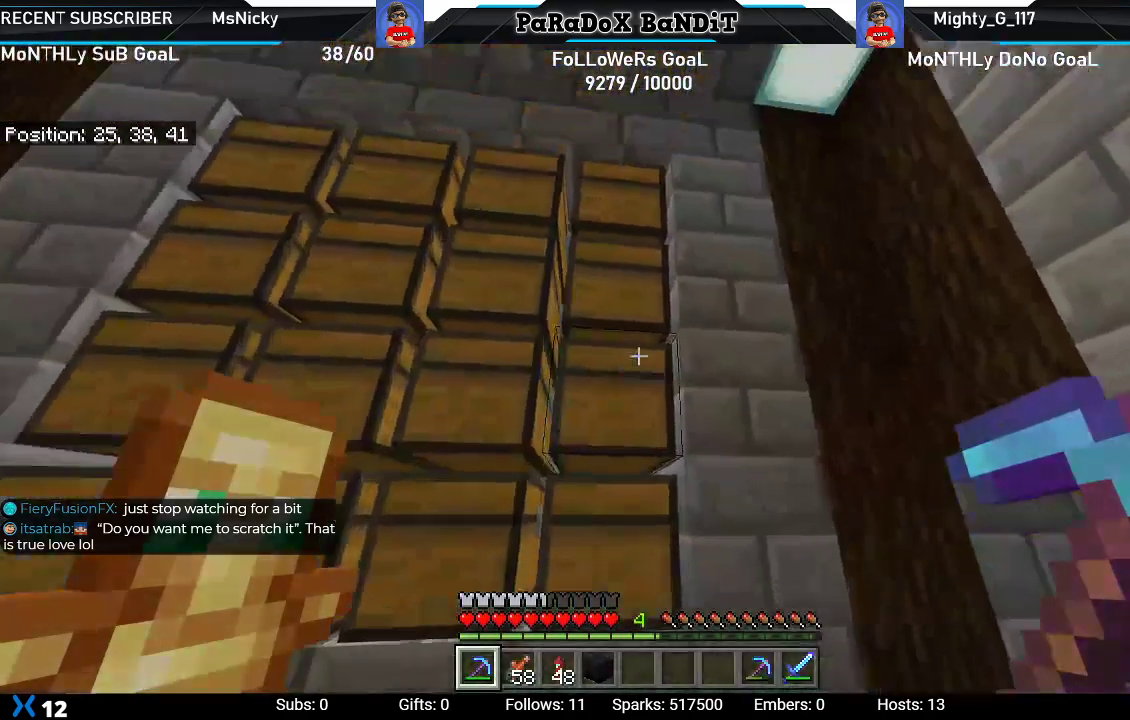
{"buttons": ["L2"], "left_stick": "up-right", "right_stick": "center", "events": [[50, "right_stick", "center"], [67, "left_stick", "center"], [117, "right_stick", "up"], [133, "left_stick", "down-left"], [233, "left_stick", "center"], [317, "L2", "down"], [333, "right_stick", "center"], [383, "left_stick", "up-right"]]}
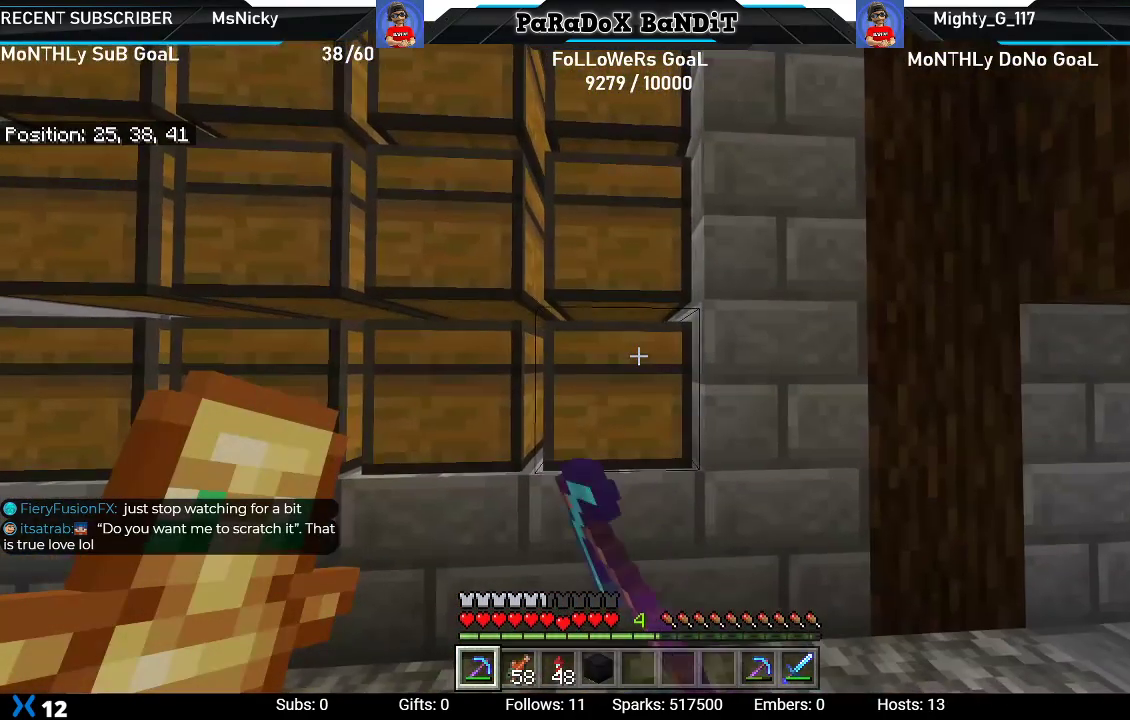
{"buttons": [], "left_stick": "center", "right_stick": "center", "events": [[33, "L2", "up"], [33, "left_stick", "center"]]}
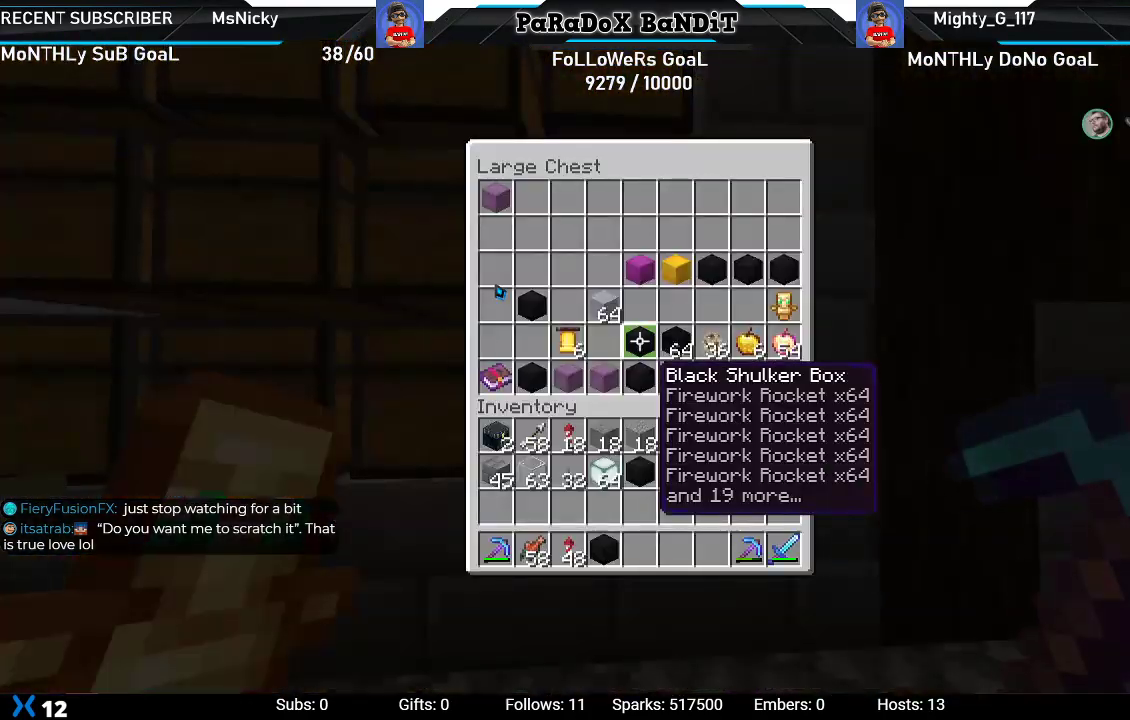
{"buttons": [], "left_stick": "down-right", "right_stick": "center", "events": [[183, "left_stick", "down-right"]]}
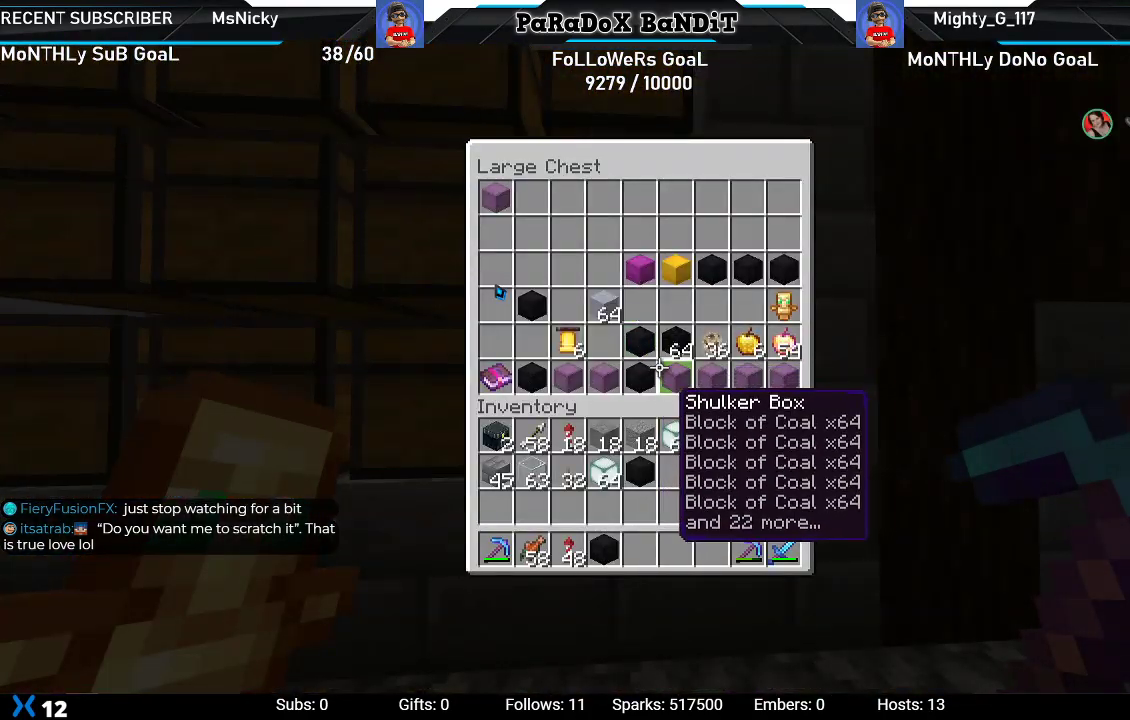
{"buttons": [], "left_stick": "up", "right_stick": "center", "events": [[100, "left_stick", "right"], [400, "left_stick", "up"]]}
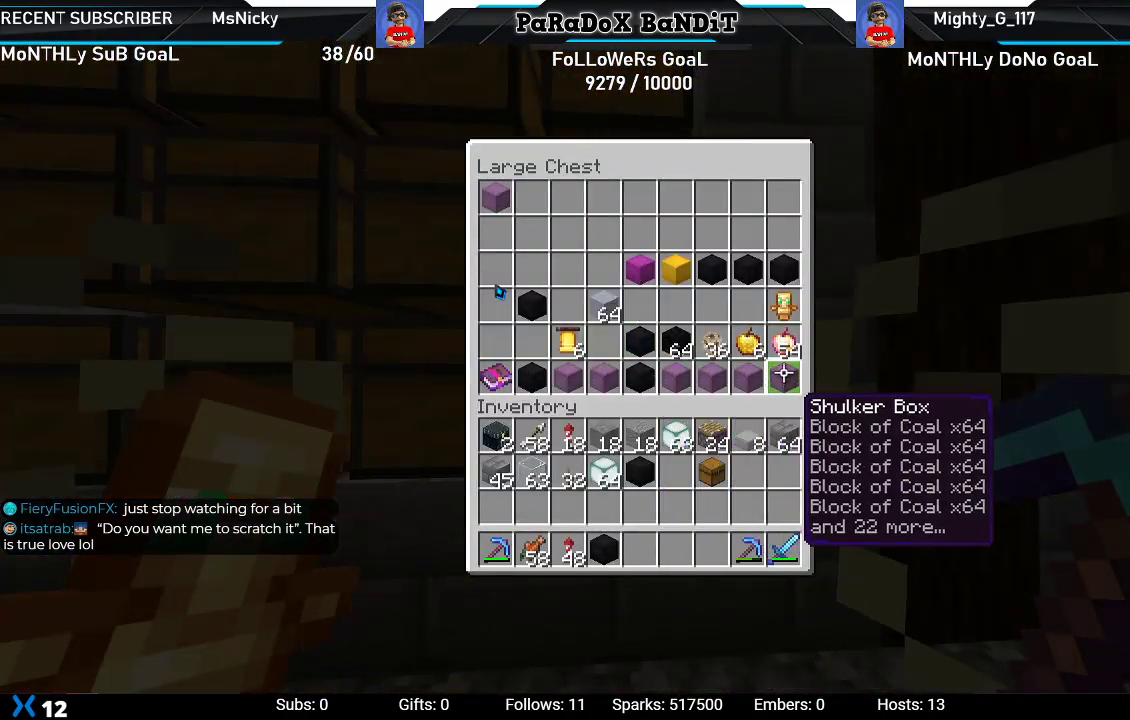
{"buttons": [], "left_stick": "down-left", "right_stick": "center", "events": [[83, "left_stick", "up-left"], [183, "left_stick", "left"], [317, "left_stick", "down-left"]]}
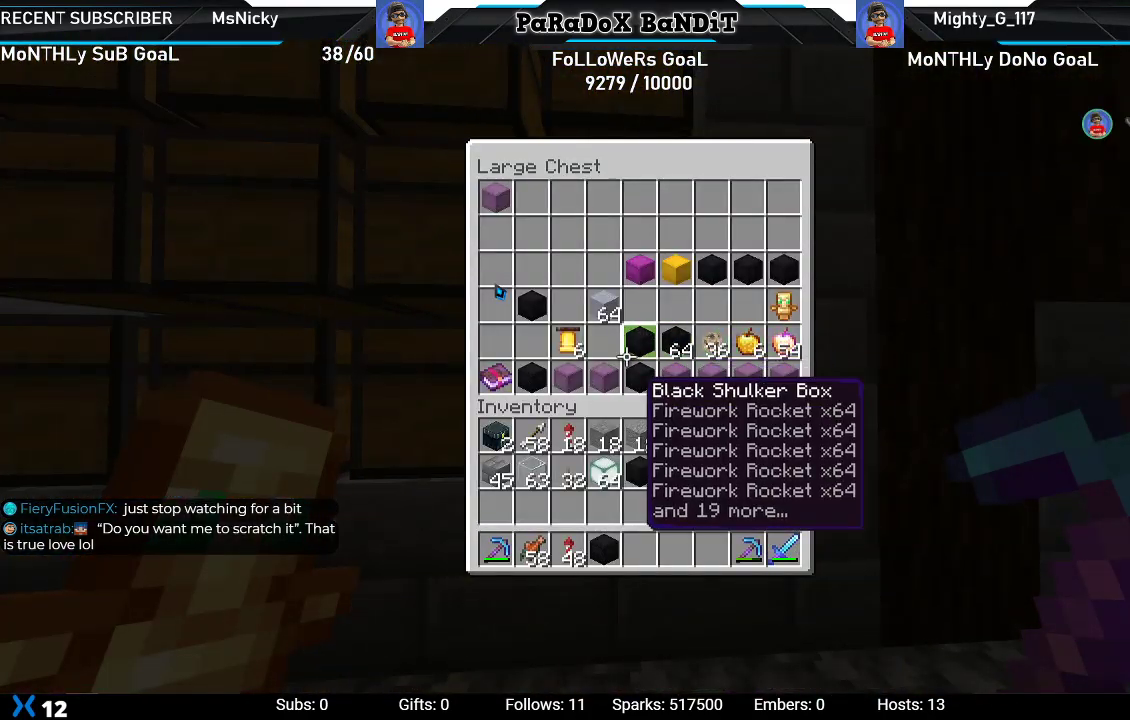
{"buttons": [], "left_stick": "right", "right_stick": "center", "events": [[133, "left_stick", "center"], [233, "left_stick", "right"]]}
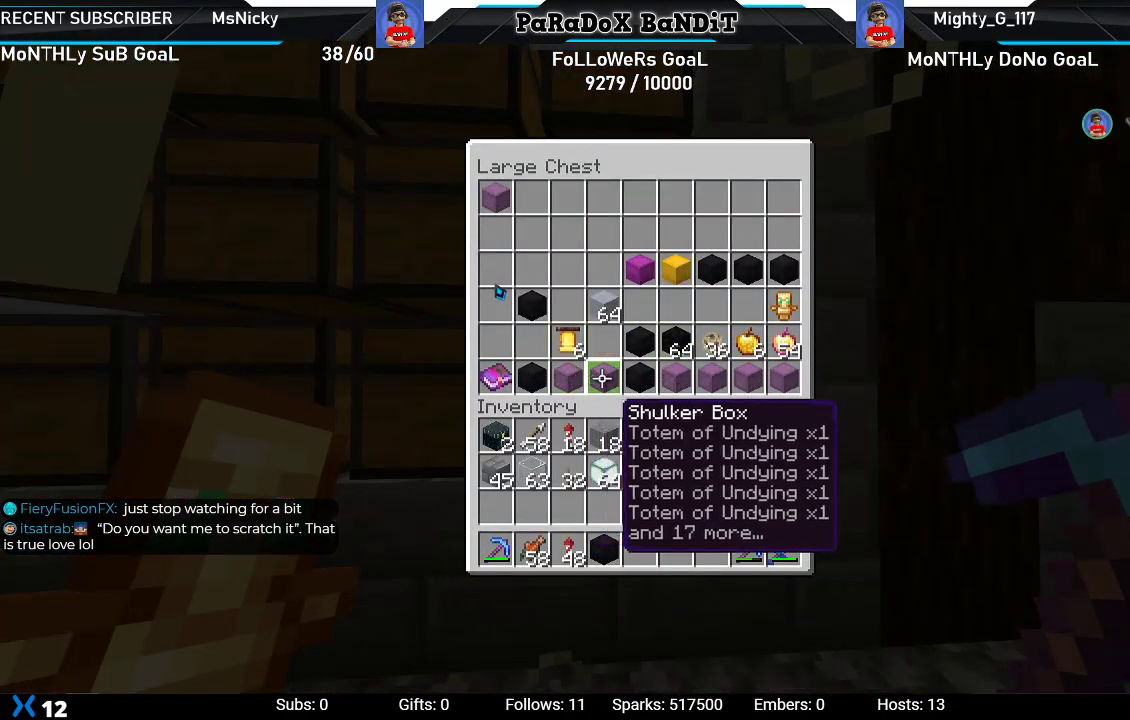
{"buttons": [], "left_stick": "down-left", "right_stick": "center", "events": [[500, "left_stick", "down-left"]]}
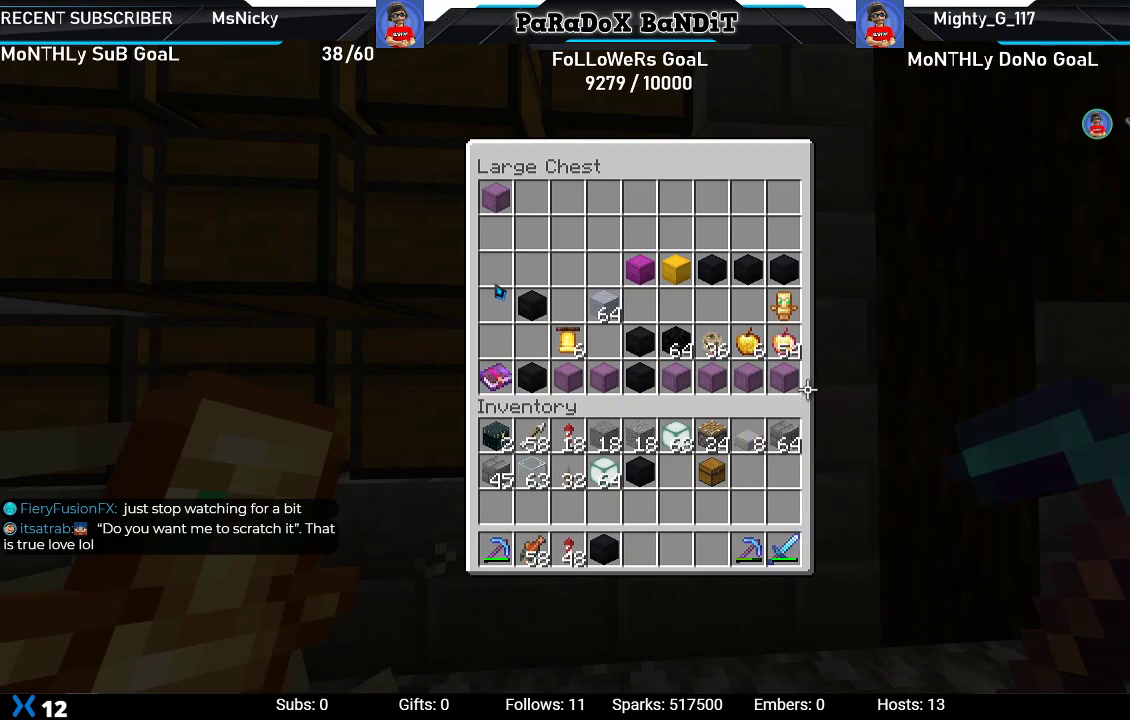
{"buttons": [], "left_stick": "down-left", "right_stick": "center", "events": [[200, "left_stick", "center"], [333, "left_stick", "down"], [417, "left_stick", "down-left"]]}
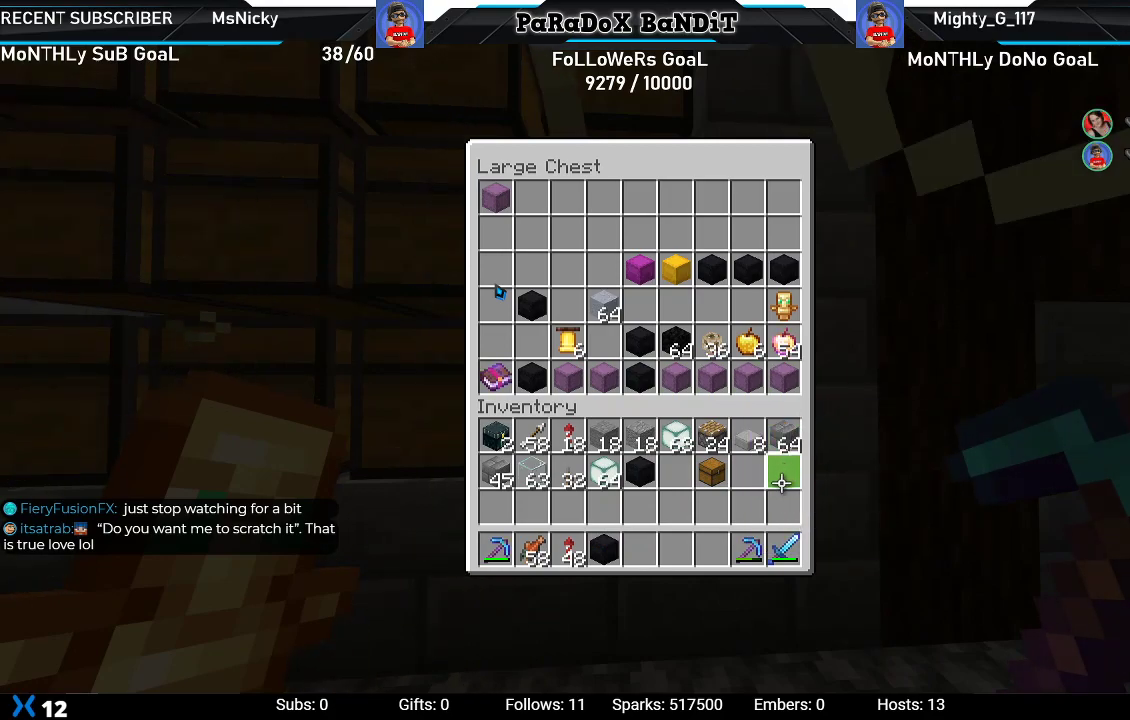
{"buttons": ["DPAD_LEFT"], "left_stick": "center", "right_stick": "center", "events": [[50, "left_stick", "left"], [250, "left_stick", "center"], [467, "DPAD_LEFT", "down"]]}
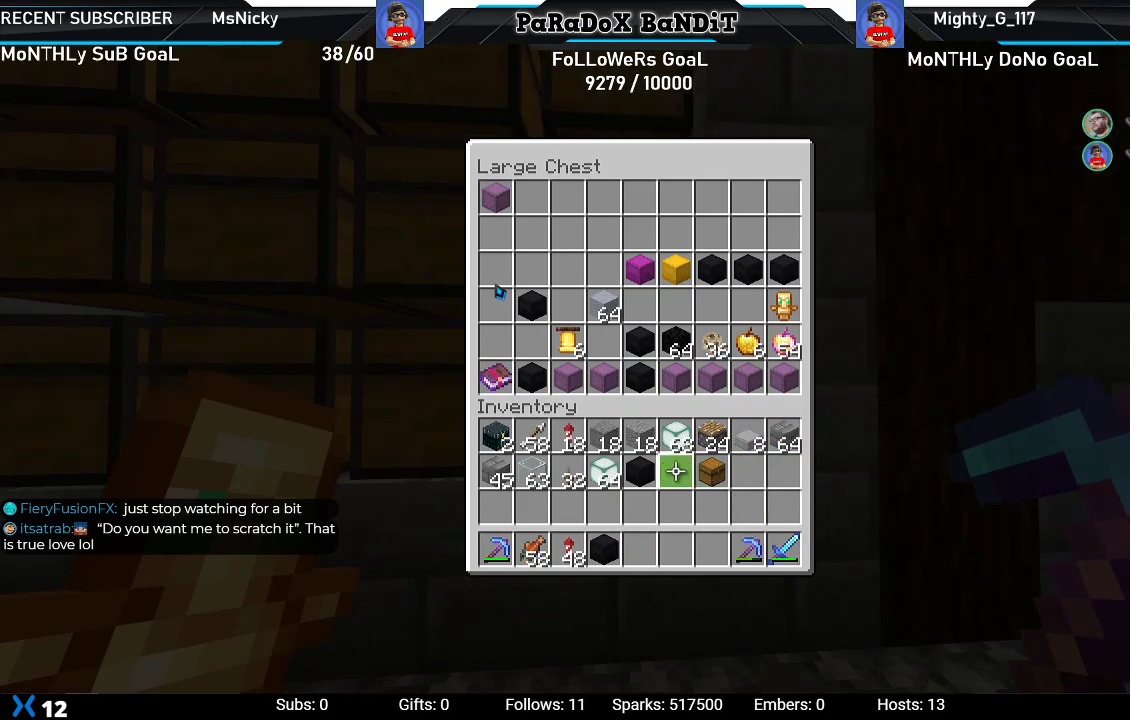
{"buttons": [], "left_stick": "center", "right_stick": "center", "events": [[83, "DPAD_LEFT", "up"], [150, "DPAD_LEFT", "down"], [283, "DPAD_LEFT", "up"]]}
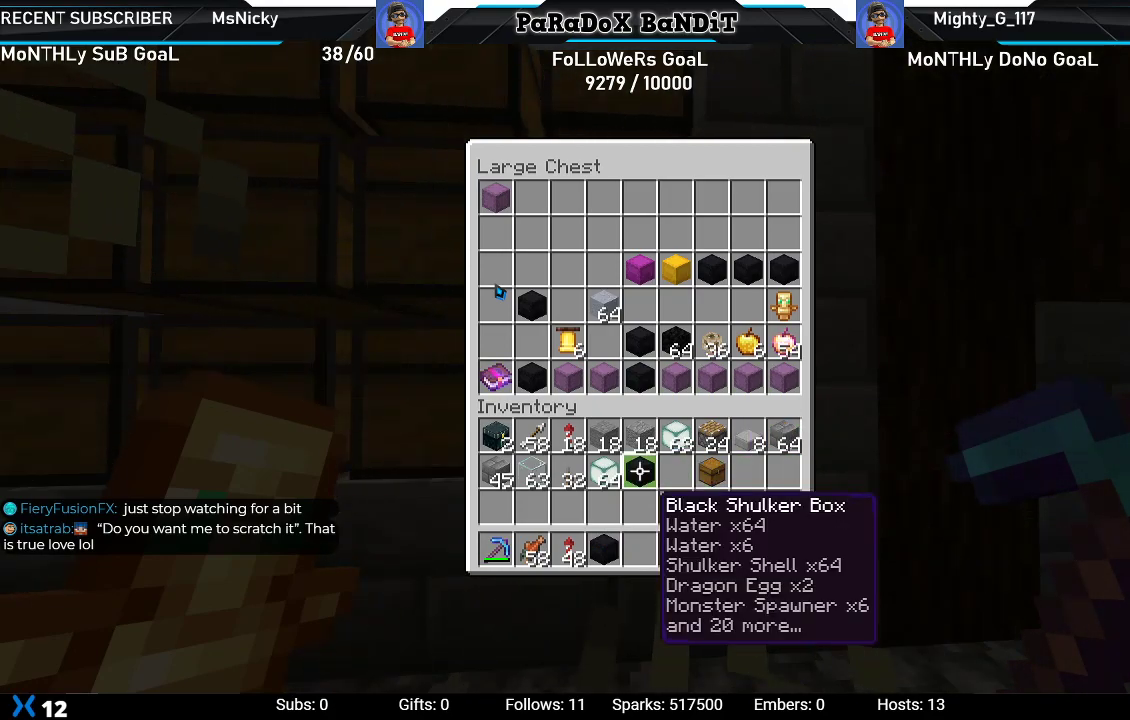
{"buttons": [], "left_stick": "center", "right_stick": "center", "events": [[133, "Y", "down"], [200, "DPAD_DOWN", "down"], [250, "Y", "up"], [317, "DPAD_DOWN", "up"], [400, "DPAD_DOWN", "down"], [500, "DPAD_DOWN", "up"]]}
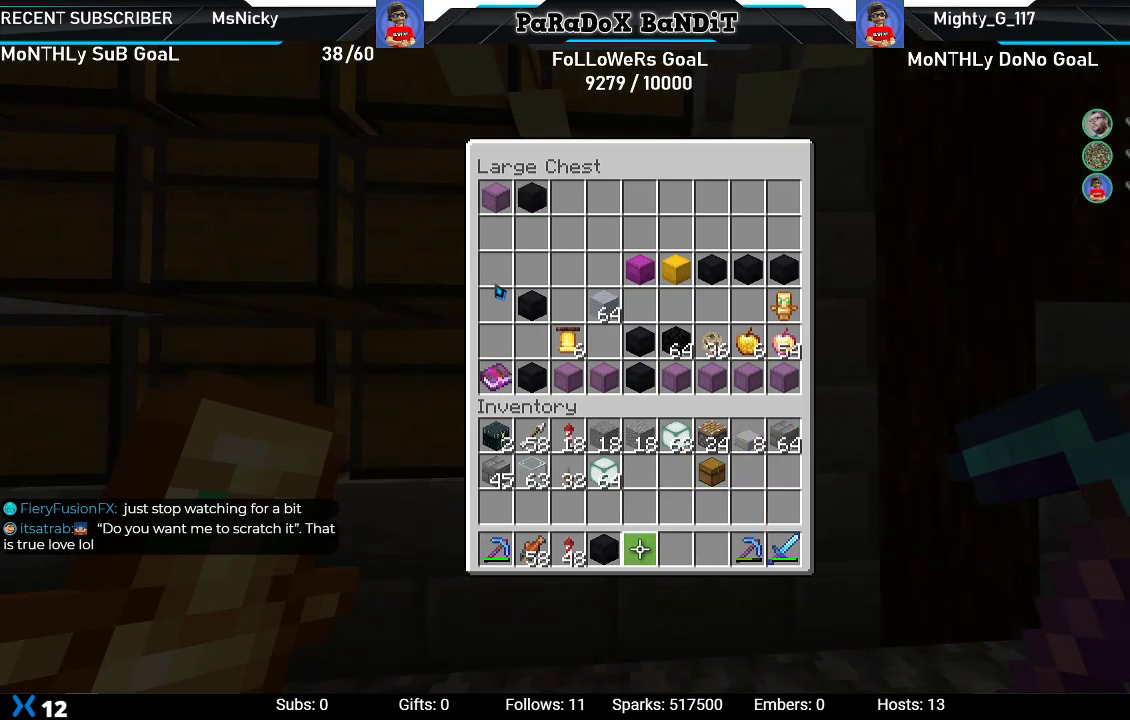
{"buttons": [], "left_stick": "center", "right_stick": "center", "events": [[100, "DPAD_LEFT", "down"], [233, "DPAD_LEFT", "up"], [250, "Y", "down"], [383, "DPAD_UP", "down"], [383, "Y", "up"], [483, "DPAD_UP", "up"]]}
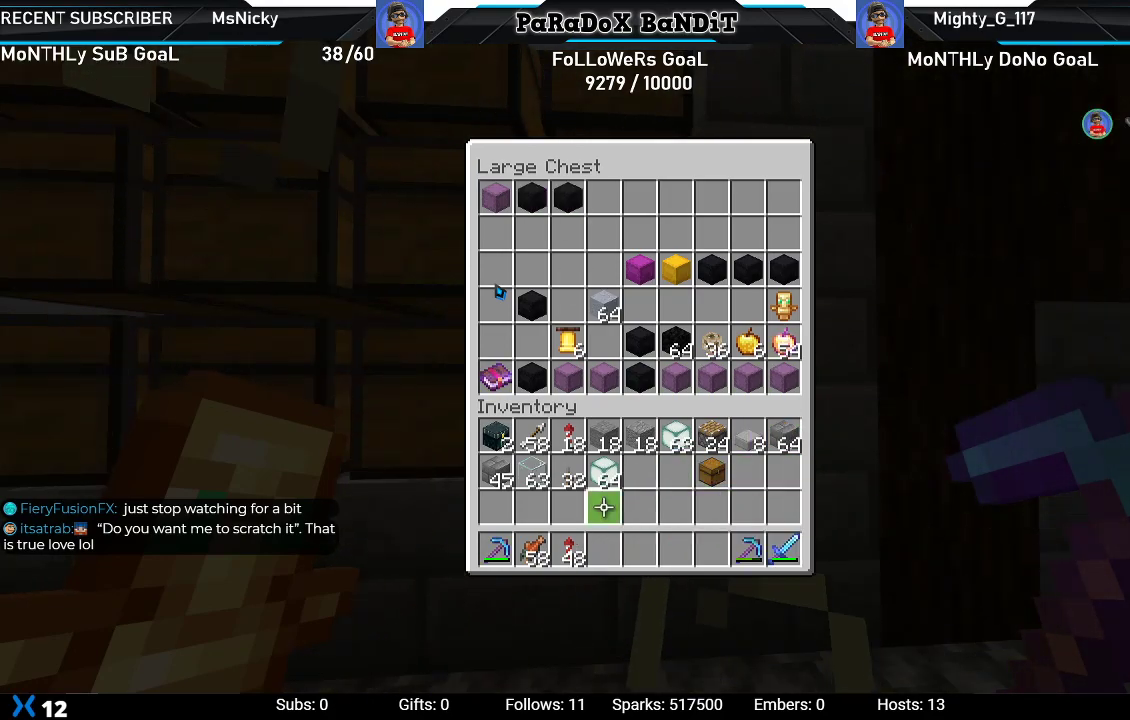
{"buttons": [], "left_stick": "center", "right_stick": "center", "events": []}
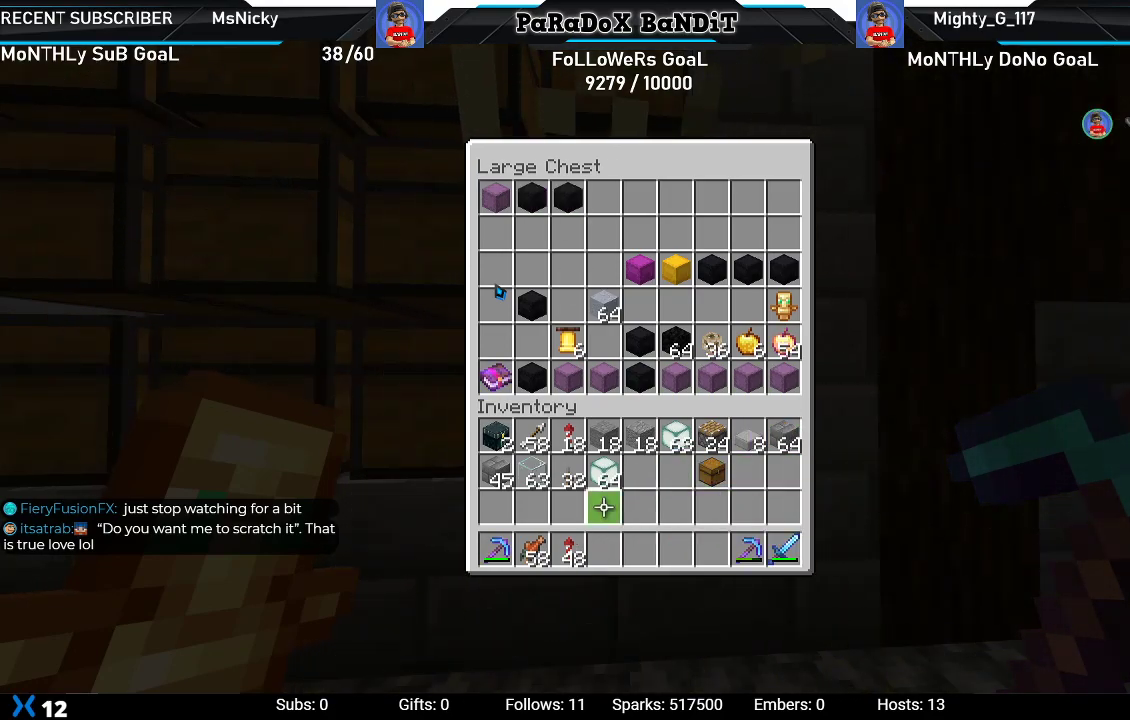
{"buttons": [], "left_stick": "center", "right_stick": "center", "events": []}
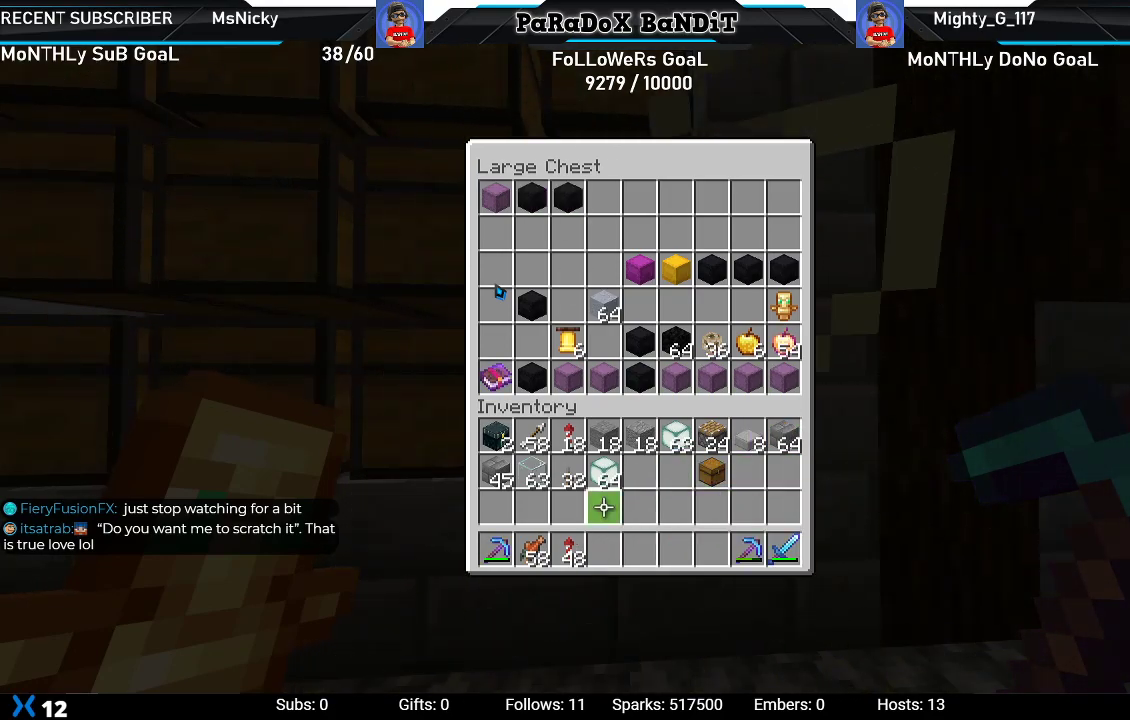
{"buttons": [], "left_stick": "up-left", "right_stick": "center", "events": [[367, "left_stick", "up-left"]]}
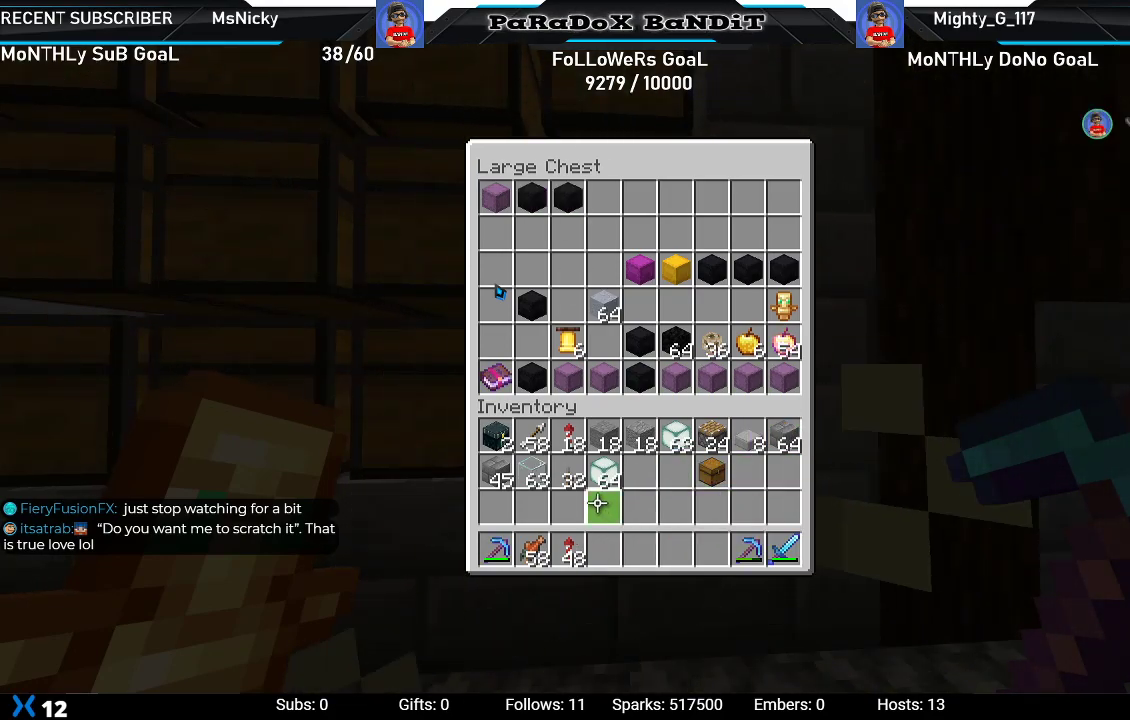
{"buttons": [], "left_stick": "up-left", "right_stick": "center", "events": []}
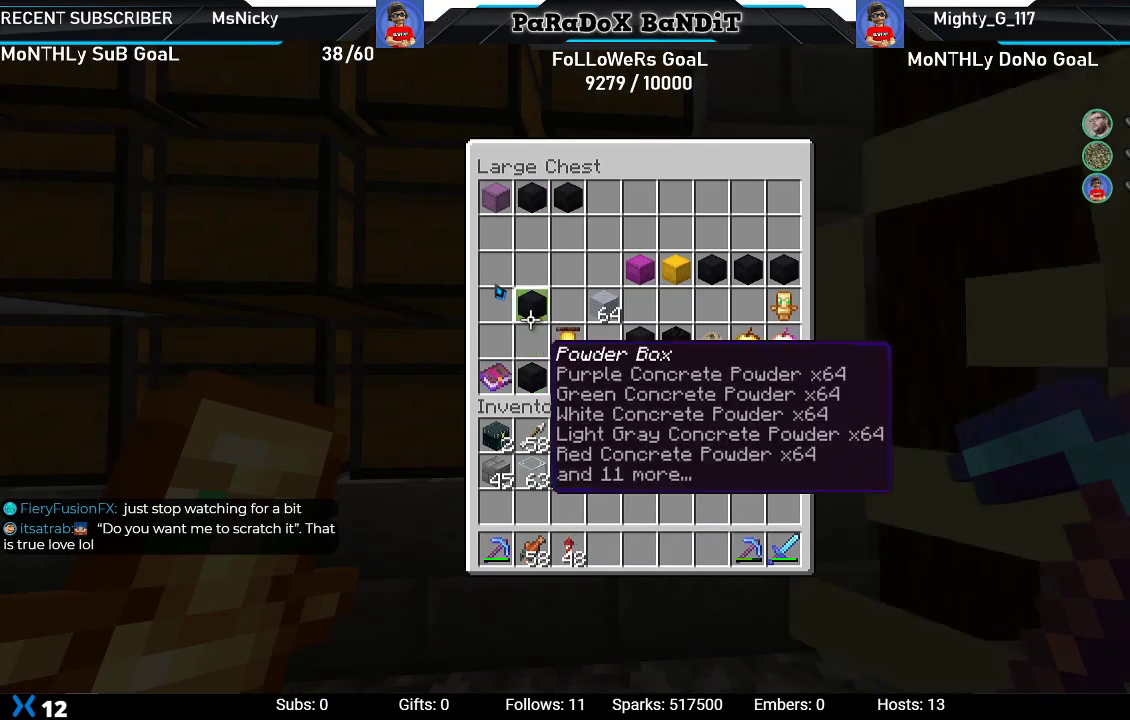
{"buttons": [], "left_stick": "center", "right_stick": "center", "events": [[217, "left_stick", "center"]]}
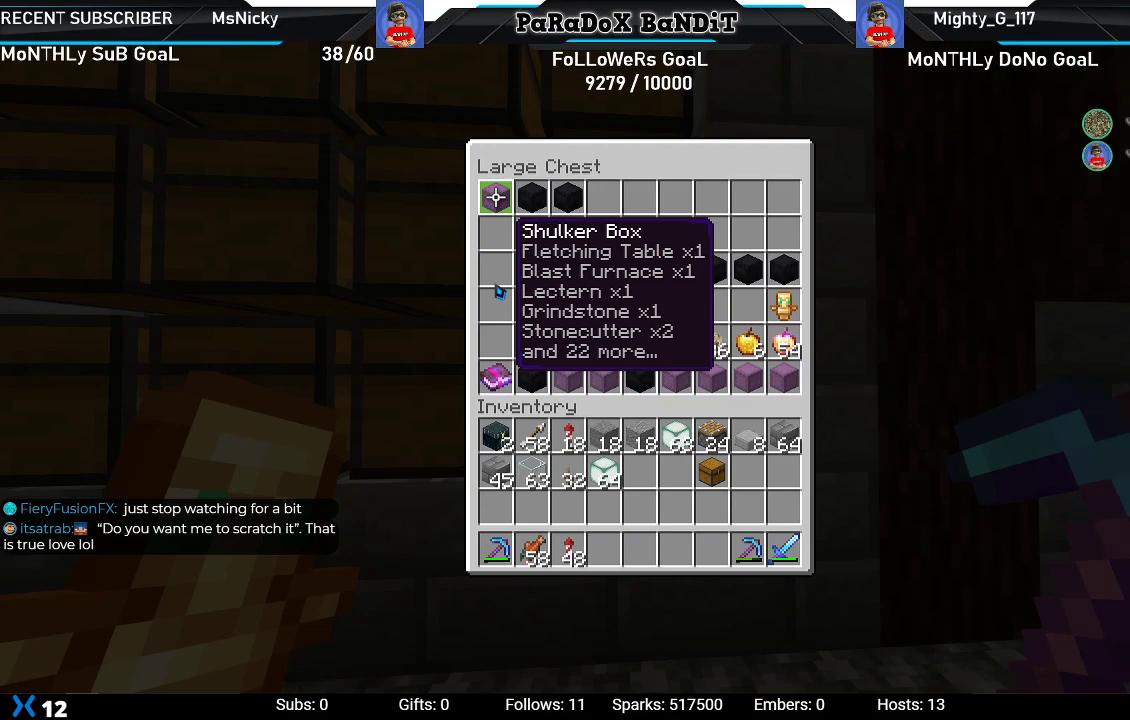
{"buttons": [], "left_stick": "center", "right_stick": "center", "events": []}
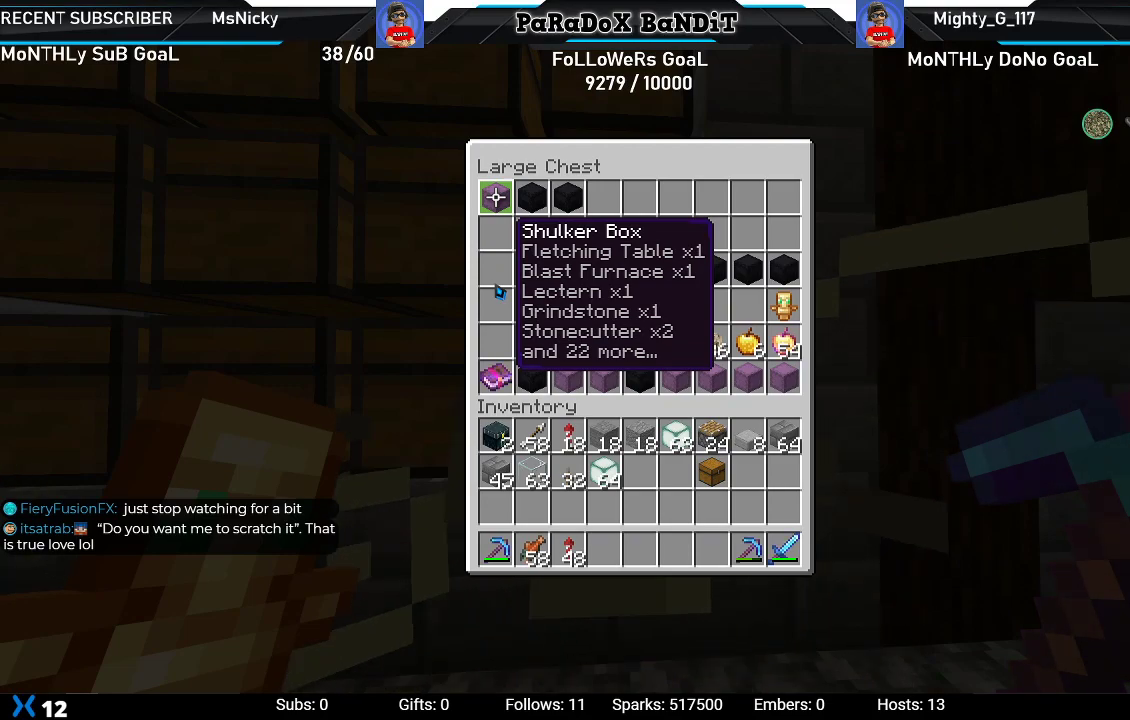
{"buttons": [], "left_stick": "down", "right_stick": "center", "events": [[400, "left_stick", "down"]]}
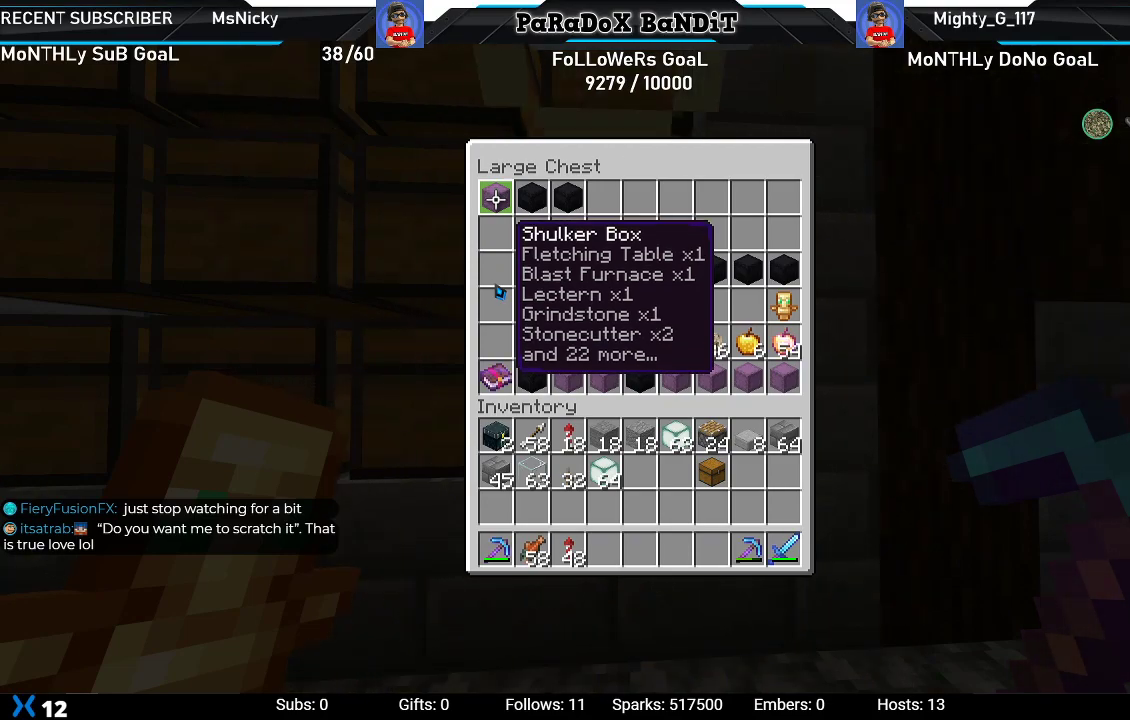
{"buttons": [], "left_stick": "right", "right_stick": "center", "events": [[317, "left_stick", "down-right"], [483, "left_stick", "right"]]}